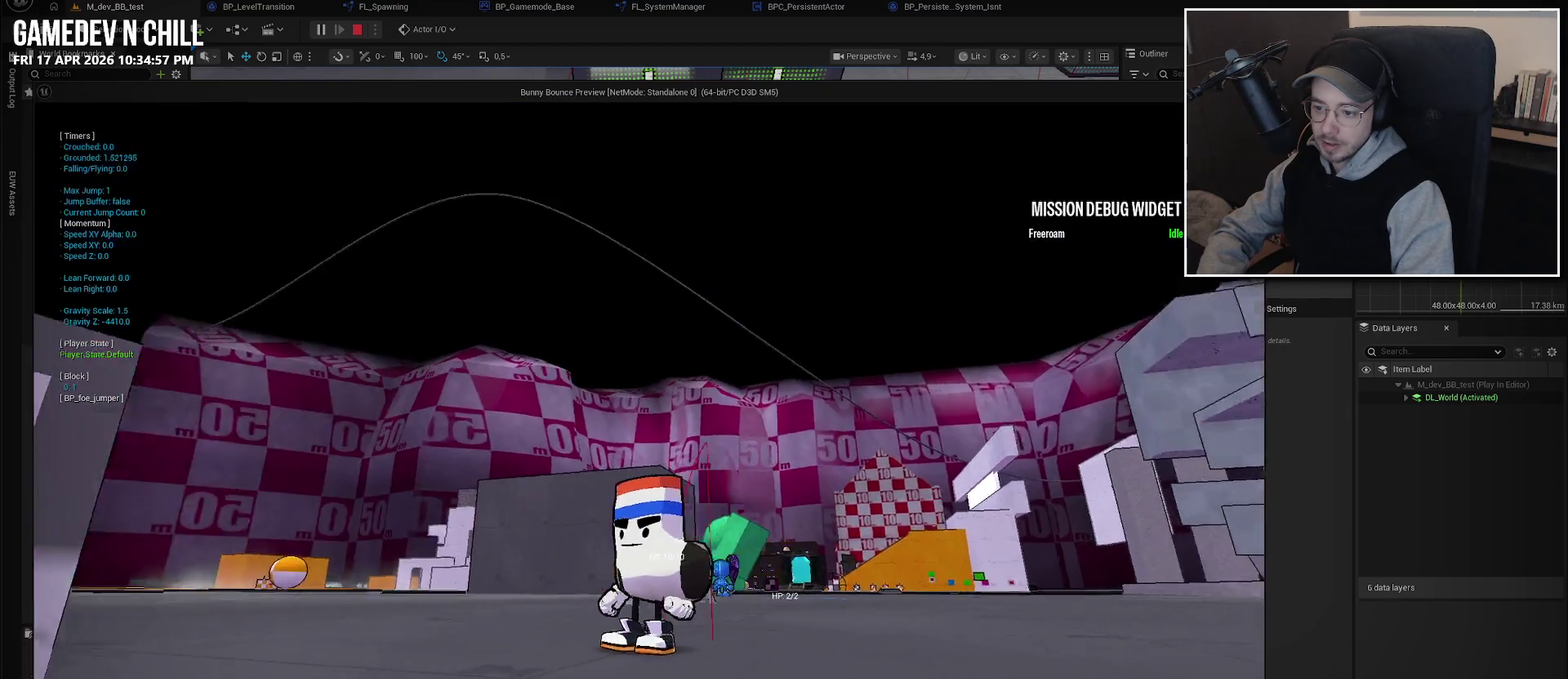
Gameplay with a controller (Xbox layout); each line is a JSON object with the inputs held at the frame after it. "events" lists button and stick changes between this image and that frame as [ms after this image, input, new state], when the widget could be followed in between.
{"buttons": [], "left_stick": "down", "right_stick": "center", "events": [[200, "left_stick", "left"], [300, "right_stick", "center"], [350, "left_stick", "center"], [483, "left_stick", "down"]]}
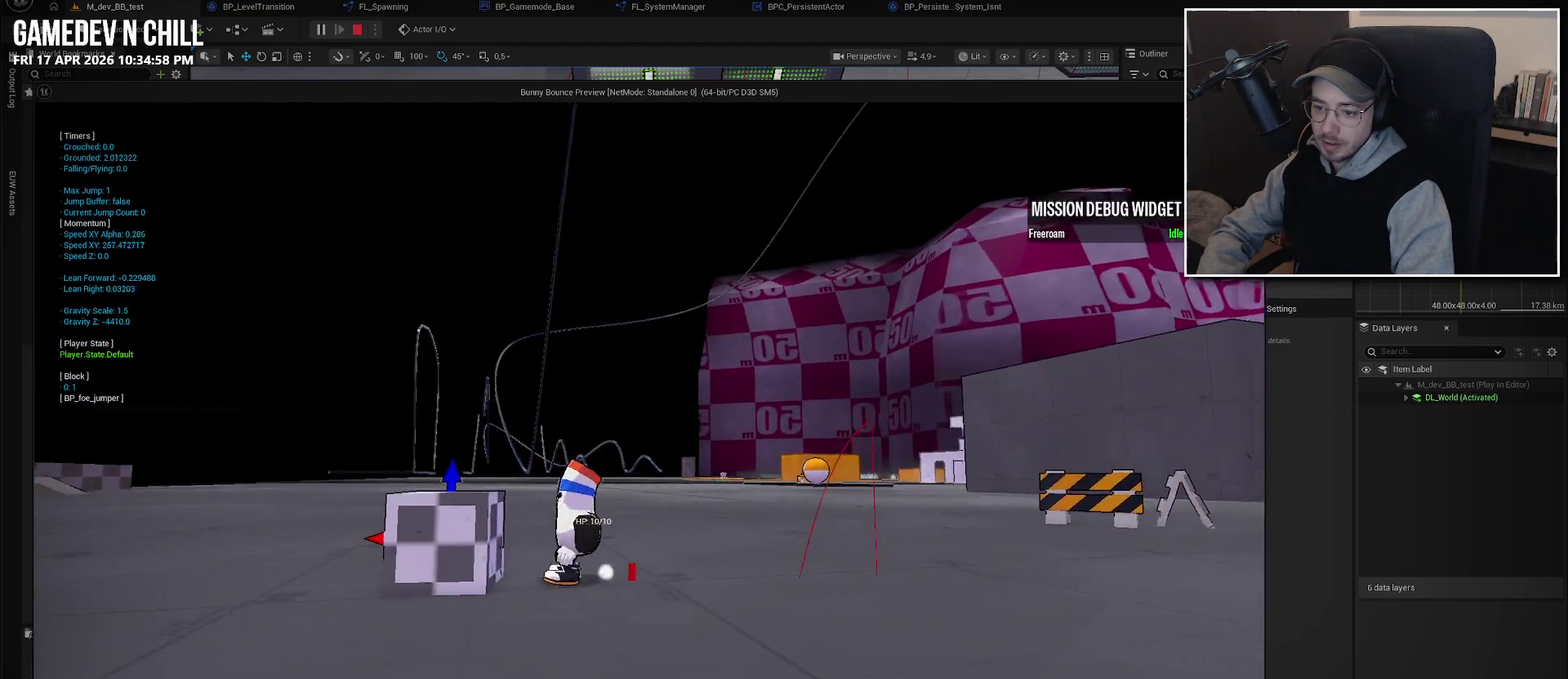
{"buttons": [], "left_stick": "left", "right_stick": "center", "events": [[50, "left_stick", "center"], [333, "Y", "down"], [416, "Y", "up"], [433, "left_stick", "left"]]}
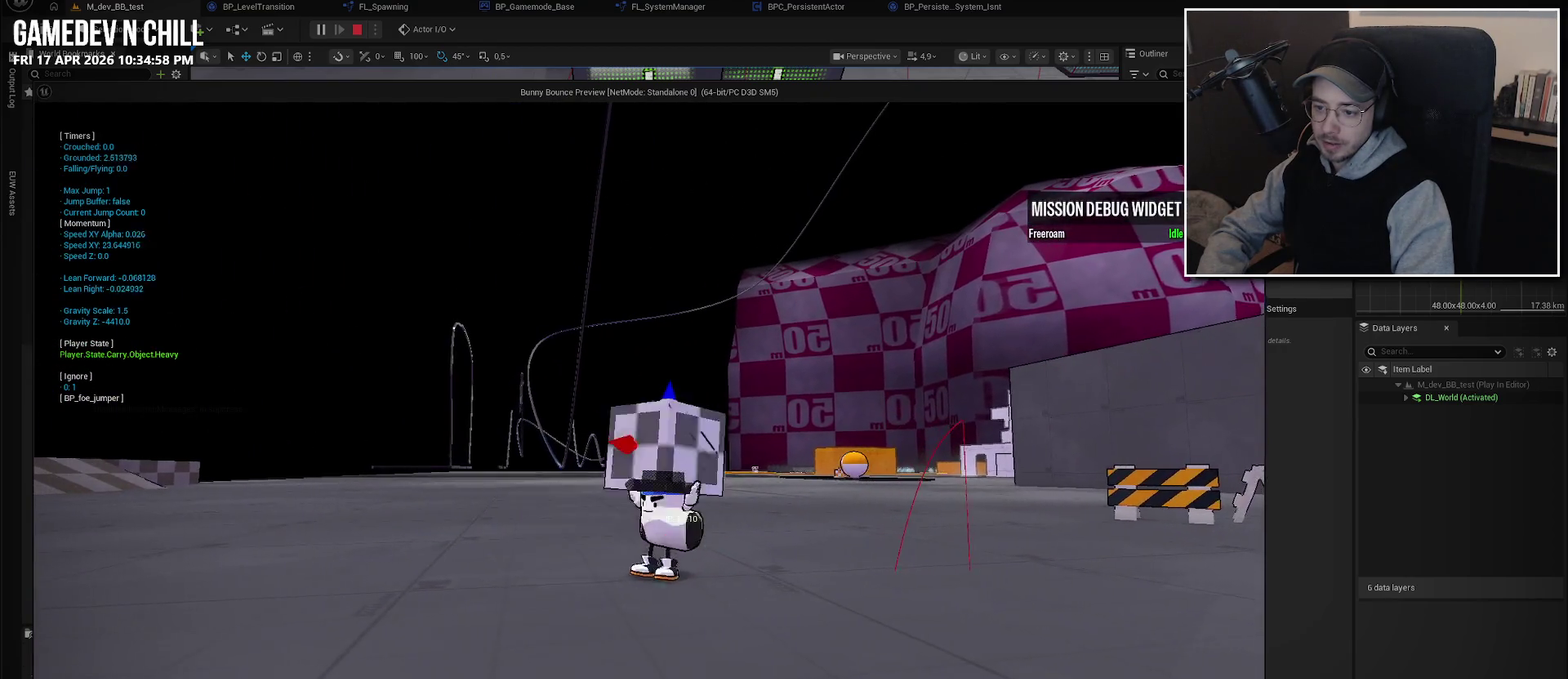
{"buttons": [], "left_stick": "center", "right_stick": "center", "events": [[66, "left_stick", "center"], [216, "left_stick", "down"], [400, "left_stick", "center"]]}
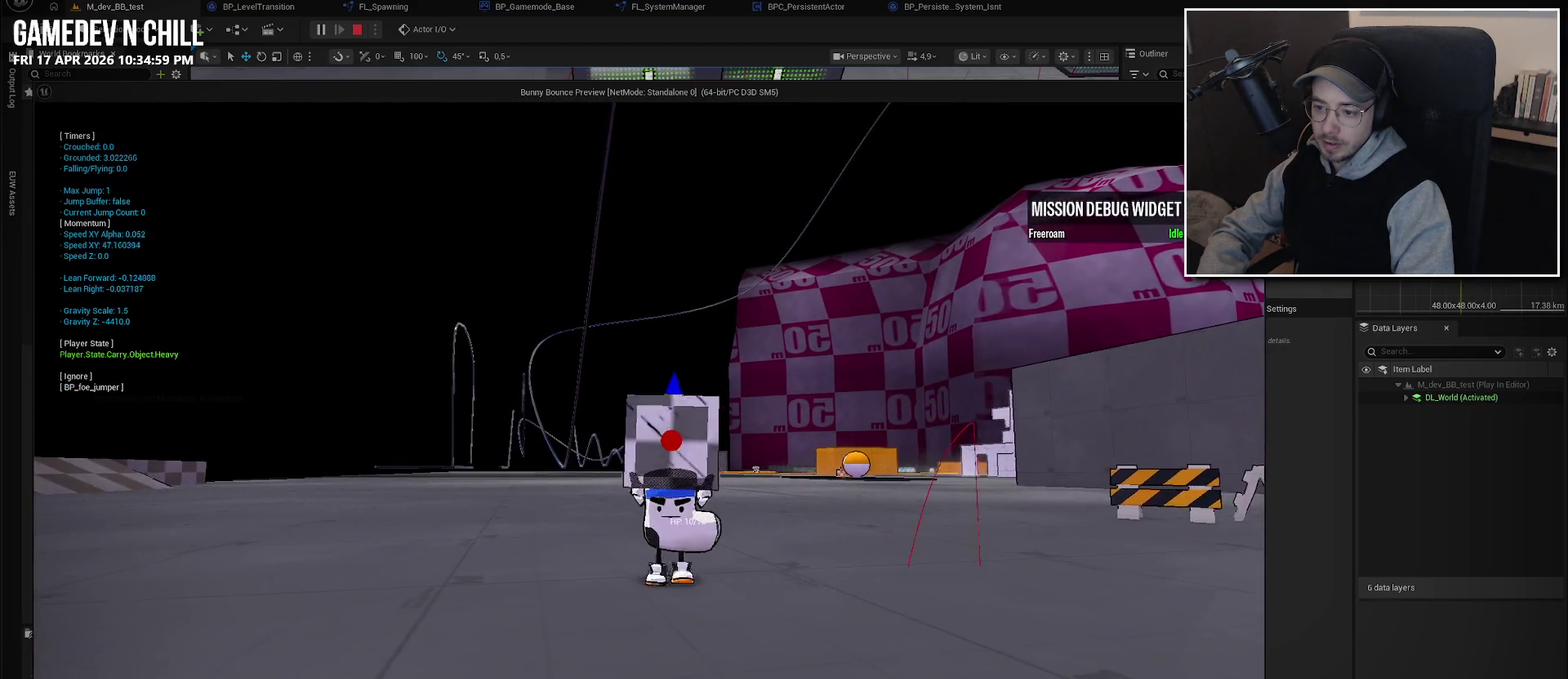
{"buttons": [], "left_stick": "center", "right_stick": "center", "events": [[216, "right_stick", "up"], [500, "right_stick", "center"]]}
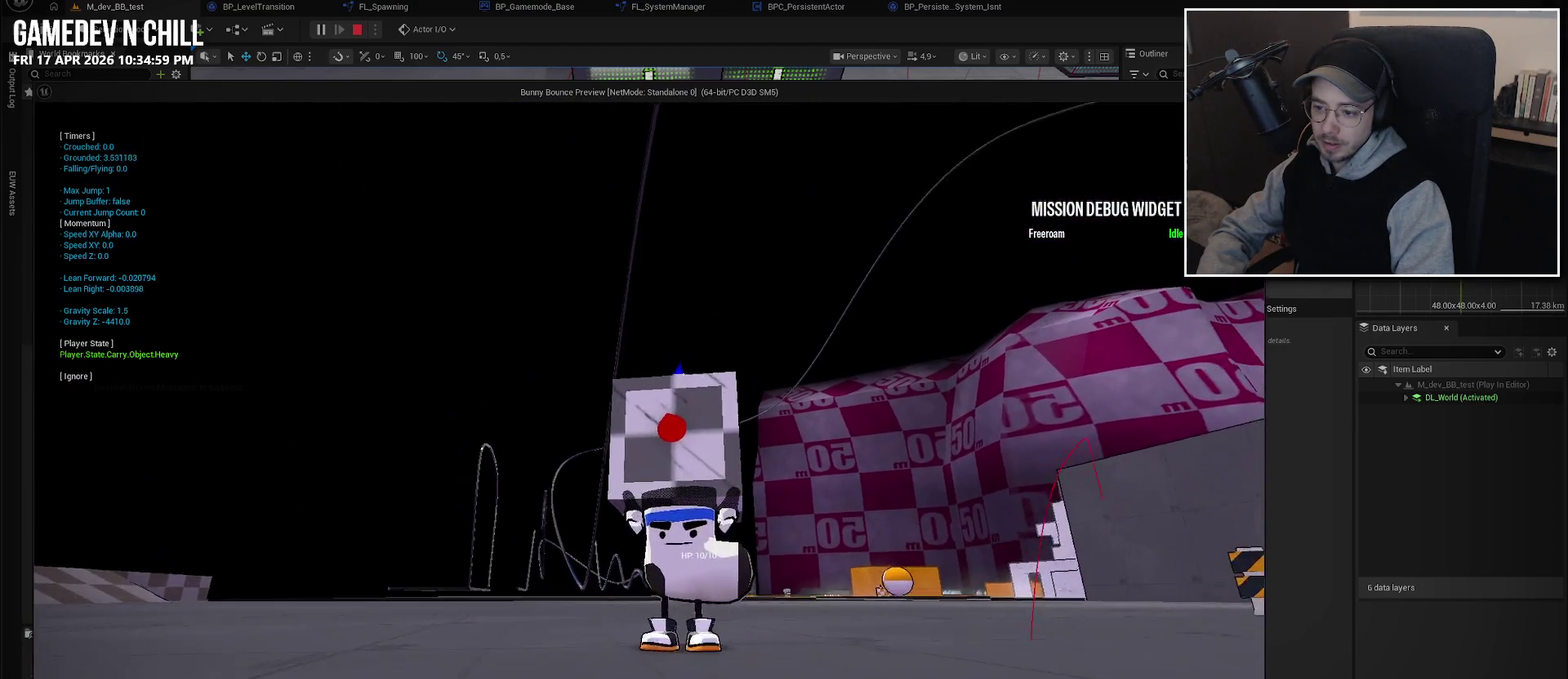
{"buttons": [], "left_stick": "center", "right_stick": "center", "events": [[233, "A", "down"], [333, "A", "up"], [333, "X", "down"], [400, "X", "up"]]}
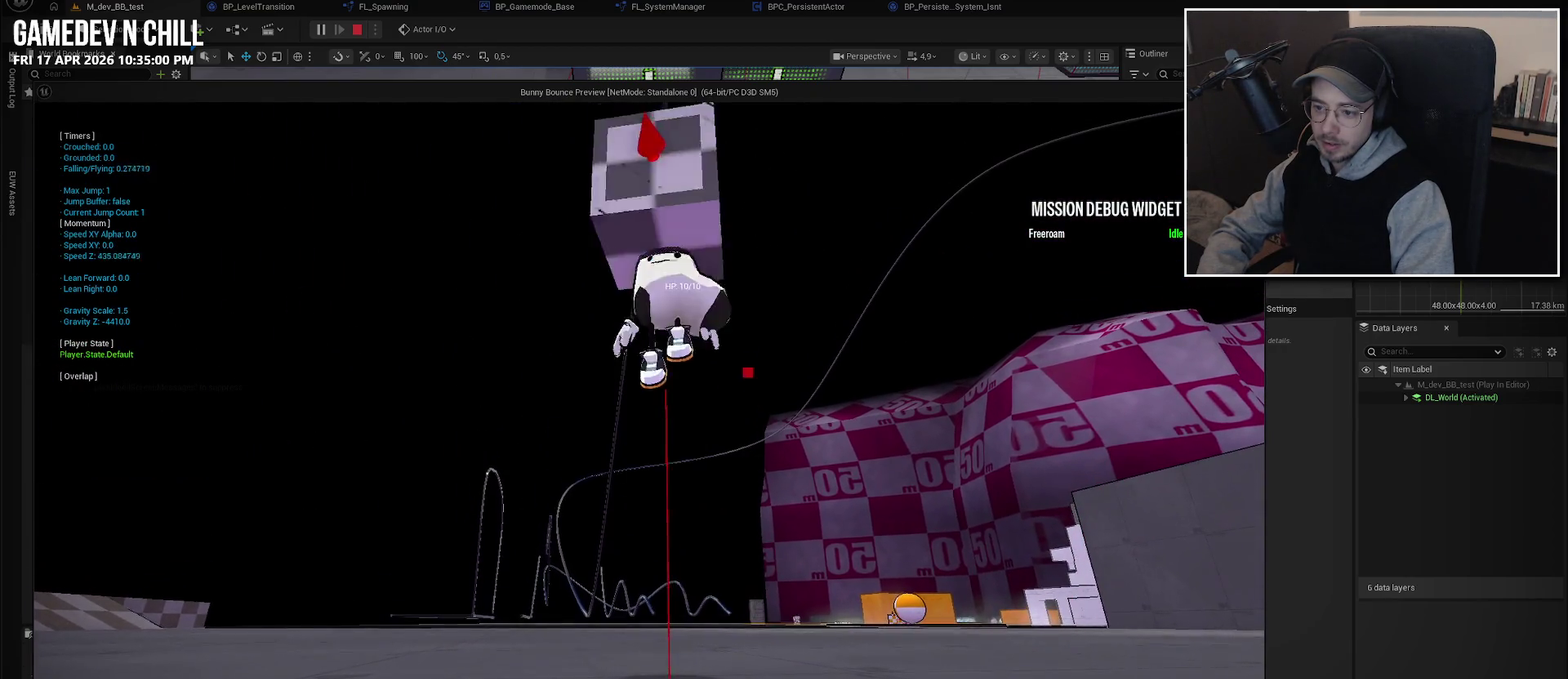
{"buttons": [], "left_stick": "center", "right_stick": "center", "events": [[66, "left_stick", "down"], [166, "left_stick", "down-left"], [216, "left_stick", "center"]]}
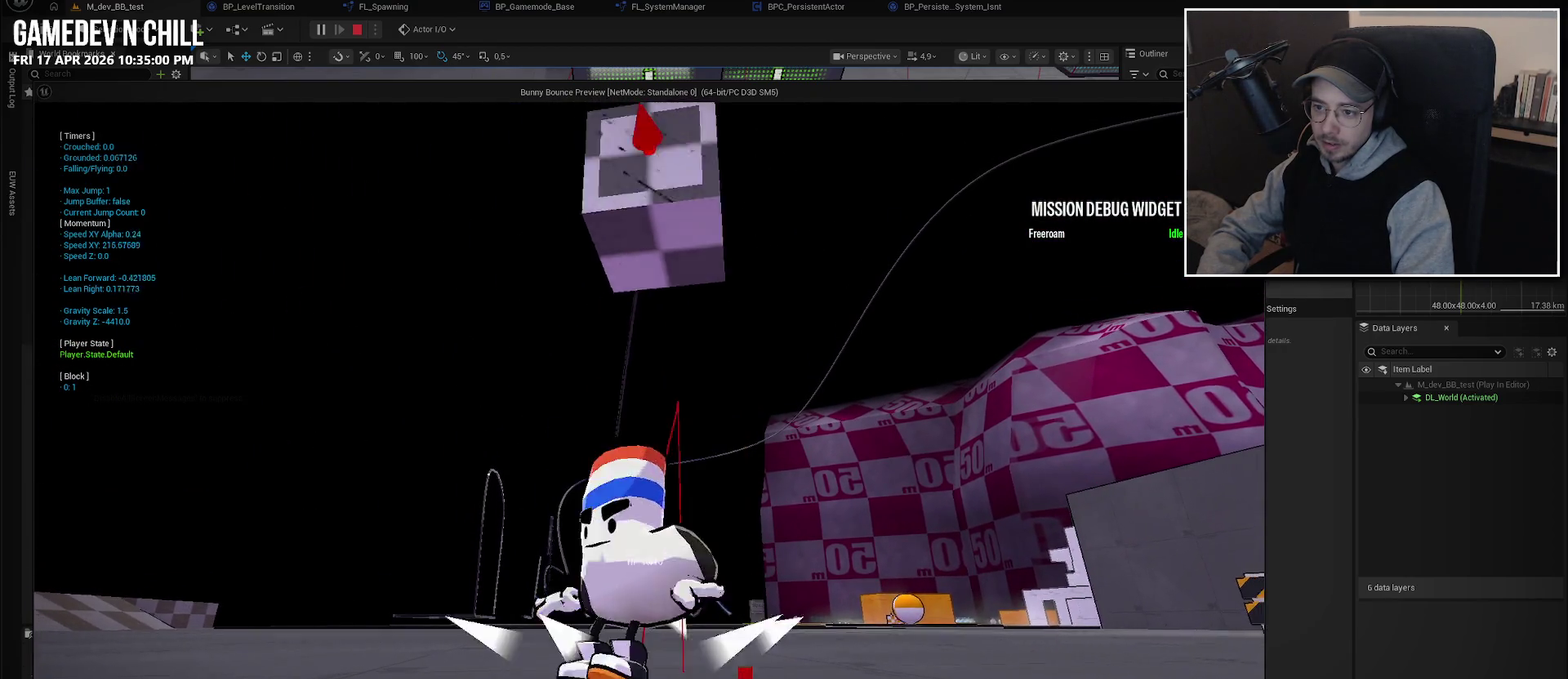
{"buttons": [], "left_stick": "center", "right_stick": "center", "events": []}
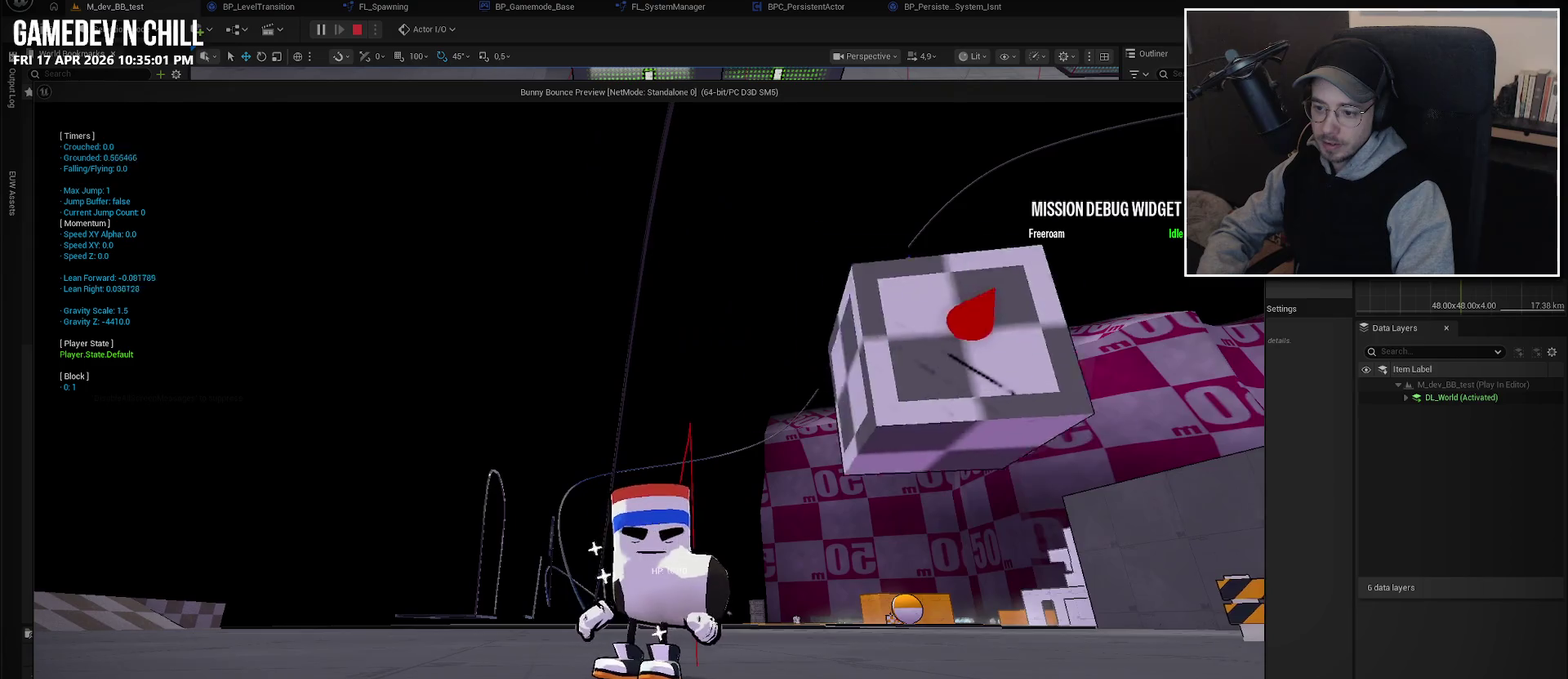
{"buttons": [], "left_stick": "center", "right_stick": "center", "events": []}
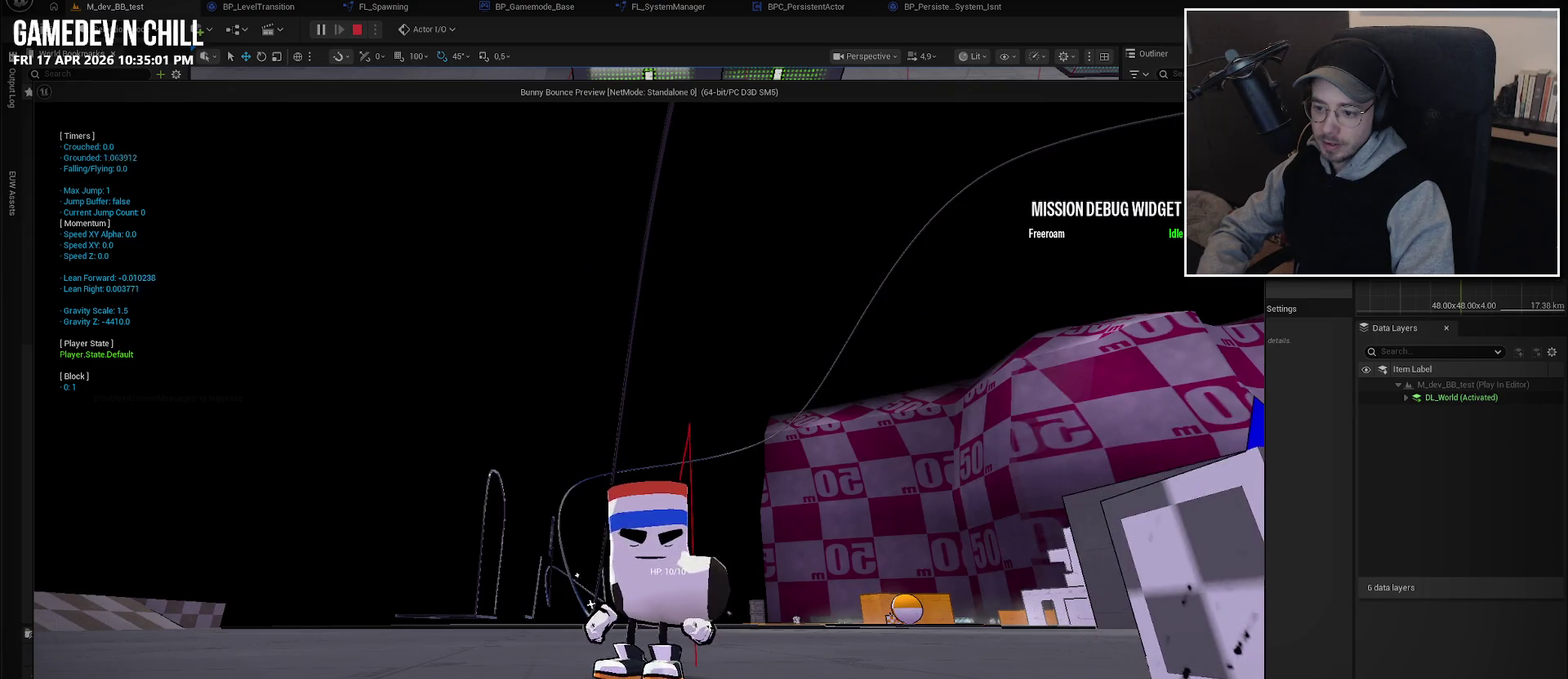
{"buttons": [], "left_stick": "center", "right_stick": "center", "events": [[166, "right_stick", "down"], [183, "left_stick", "down-right"], [366, "right_stick", "down-left"], [433, "left_stick", "center"], [433, "right_stick", "center"]]}
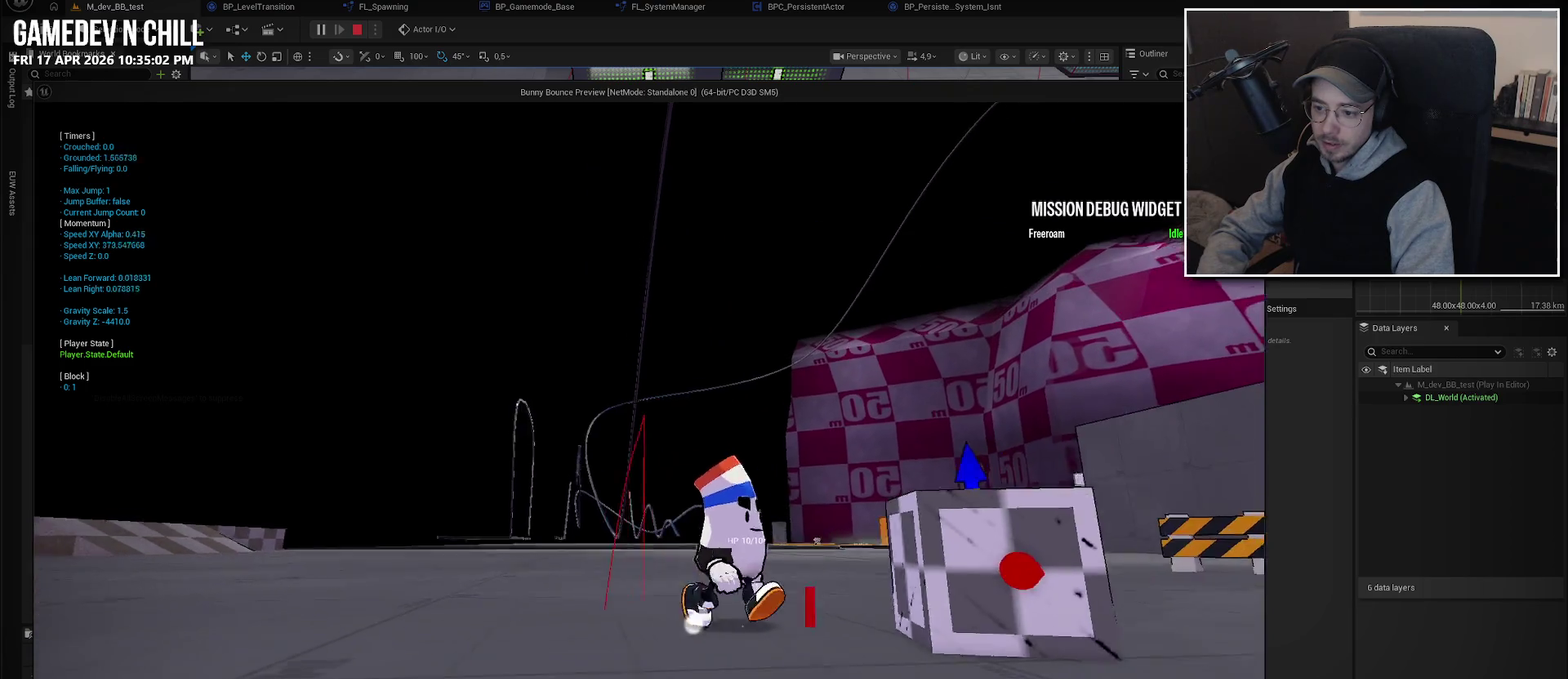
{"buttons": [], "left_stick": "center", "right_stick": "center", "events": [[250, "left_stick", "down-right"], [450, "left_stick", "center"]]}
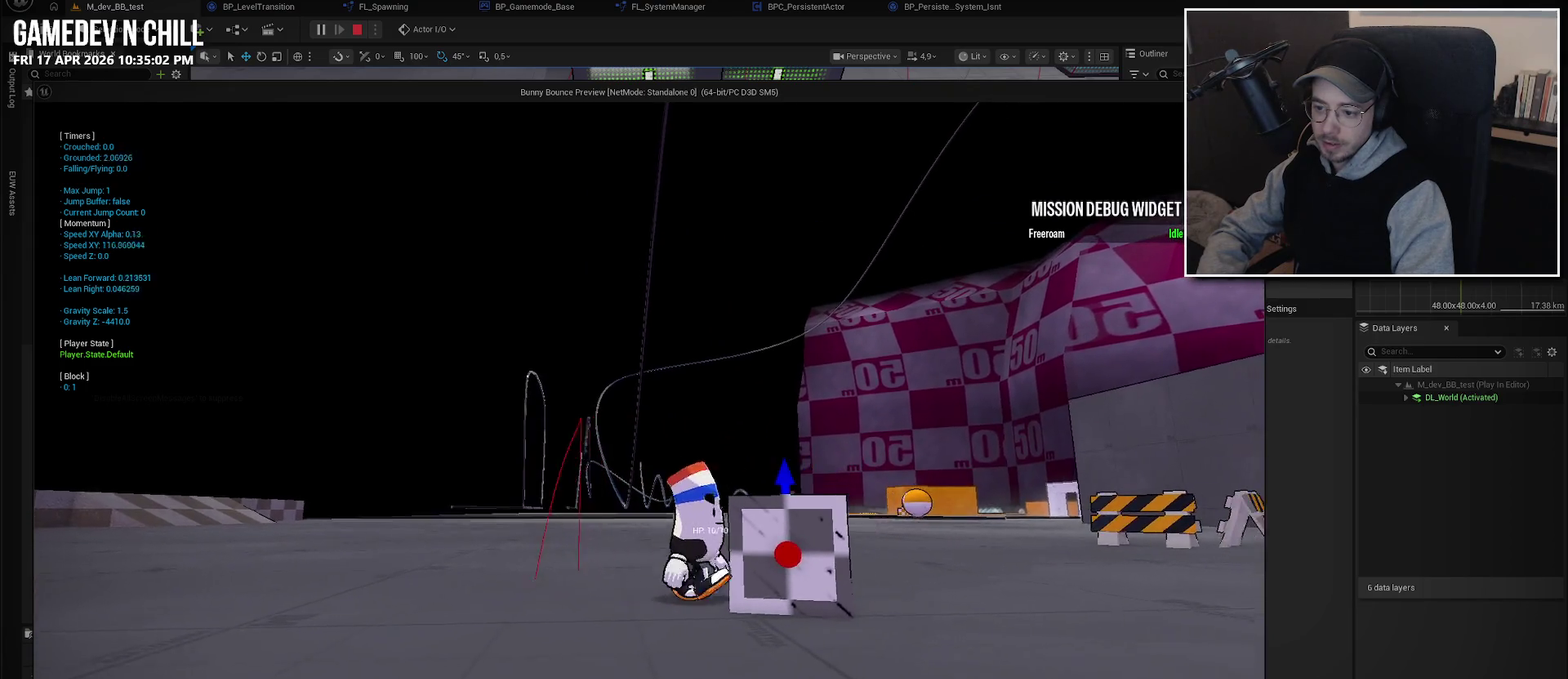
{"buttons": [], "left_stick": "center", "right_stick": "center", "events": [[83, "X", "down"], [183, "X", "up"]]}
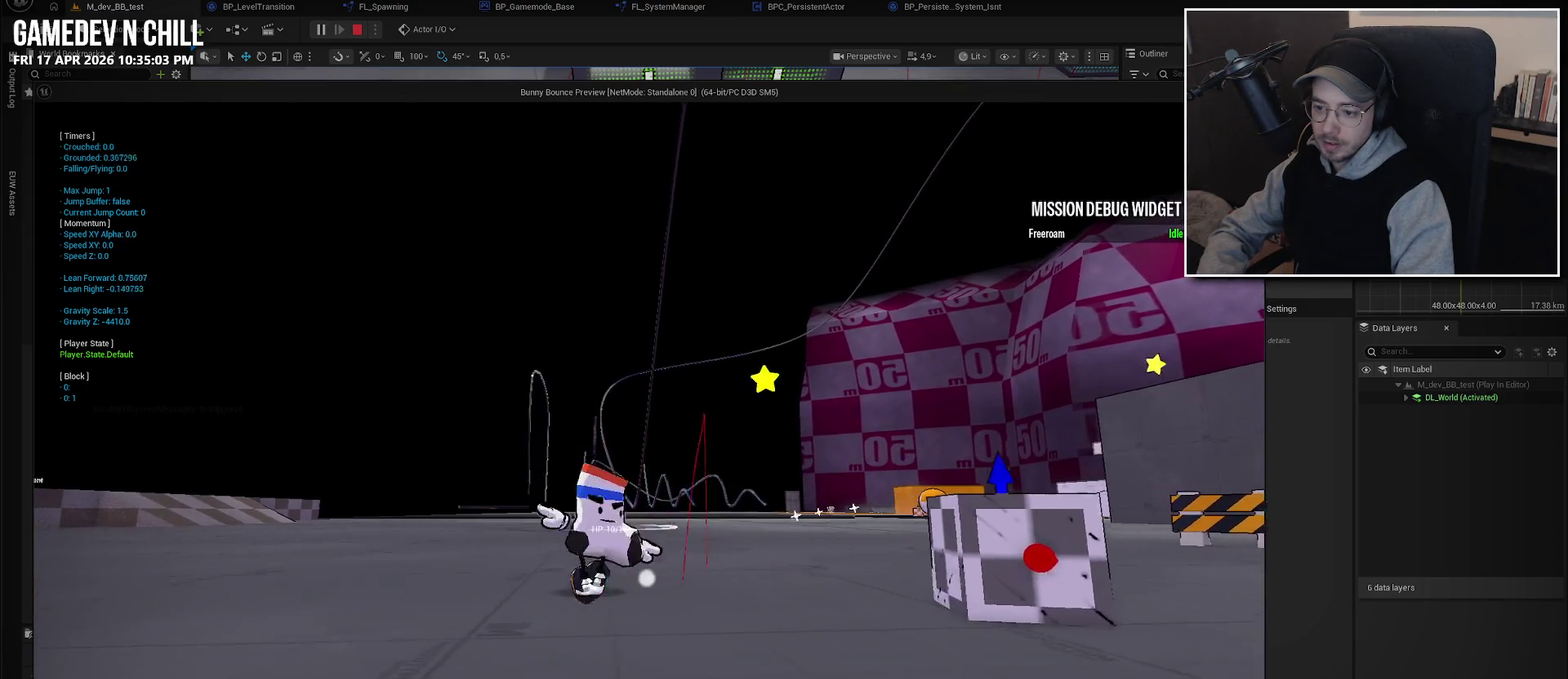
{"buttons": [], "left_stick": "center", "right_stick": "center", "events": []}
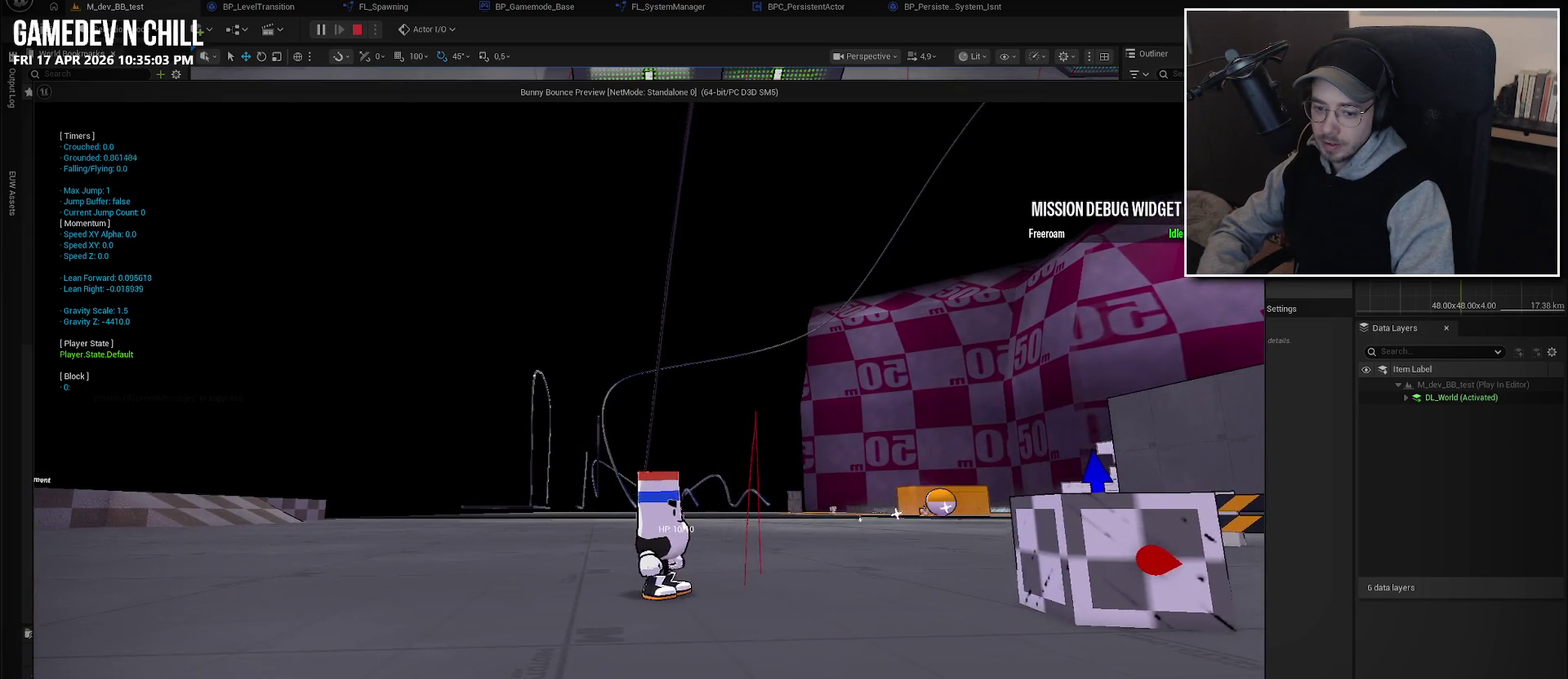
{"buttons": ["X"], "left_stick": "down-right", "right_stick": "center", "events": [[66, "left_stick", "right"], [450, "X", "down"], [483, "left_stick", "down-right"]]}
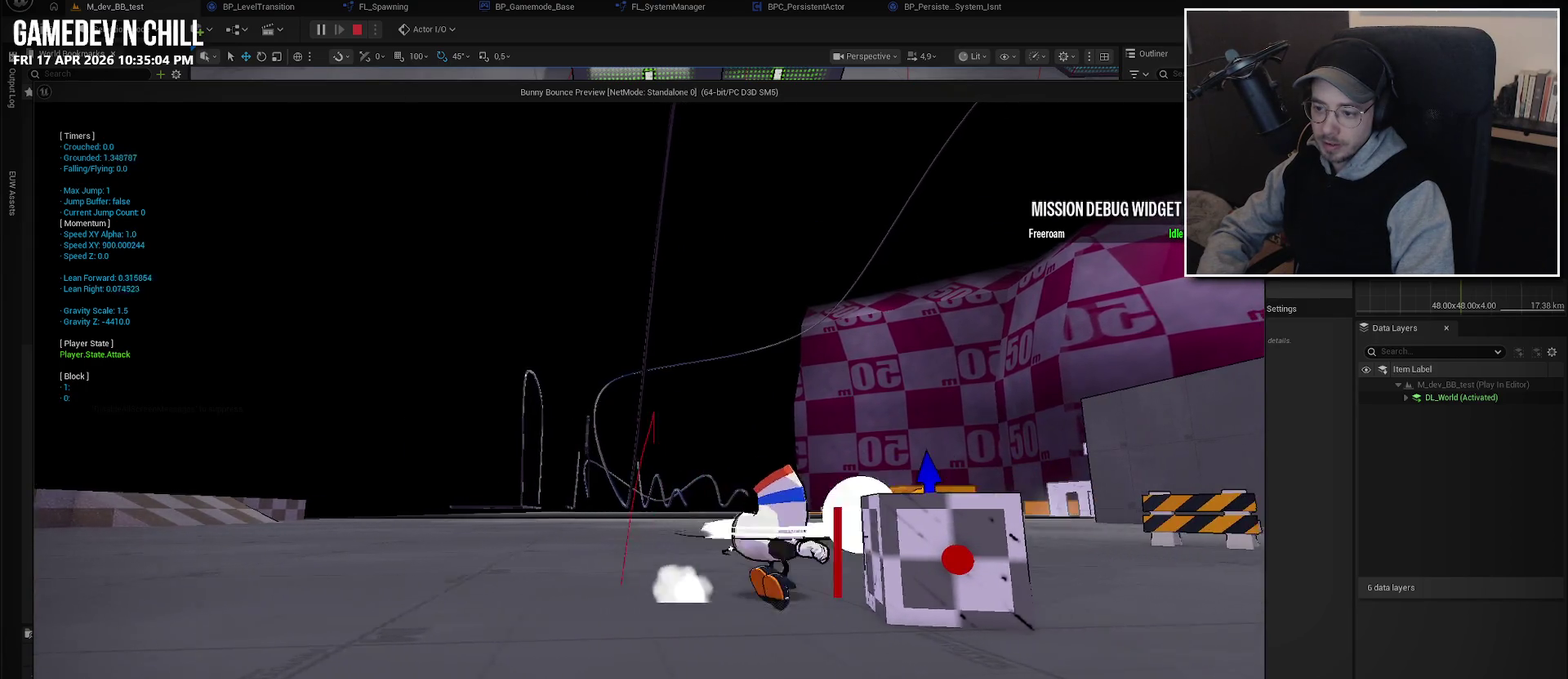
{"buttons": ["X"], "left_stick": "down", "right_stick": "center", "events": [[50, "X", "up"], [166, "X", "down"], [250, "X", "up"], [266, "left_stick", "right"], [350, "X", "down"], [416, "X", "up"], [416, "left_stick", "down-right"], [466, "left_stick", "down"], [500, "X", "down"]]}
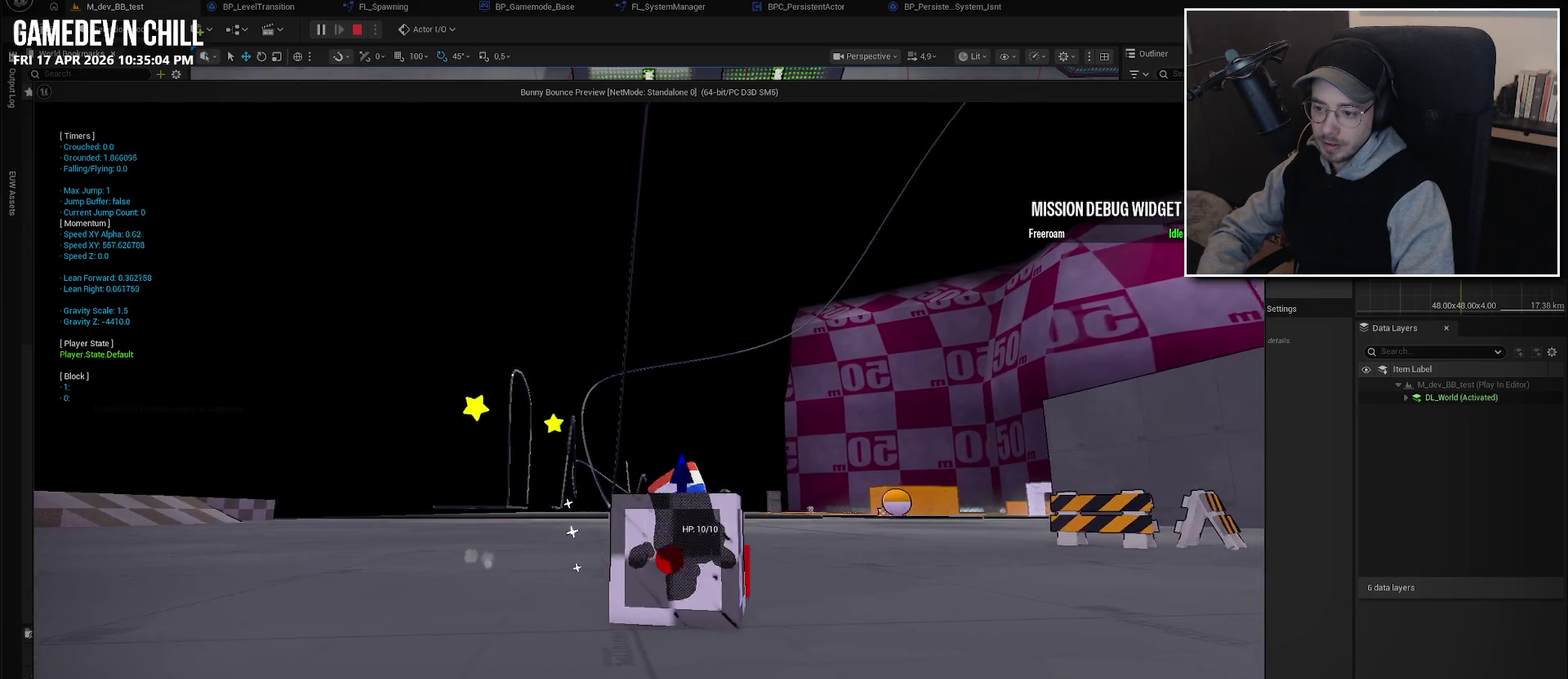
{"buttons": [], "left_stick": "left", "right_stick": "center", "events": [[100, "X", "up"], [216, "X", "down"], [233, "left_stick", "down-left"], [316, "X", "up"], [333, "left_stick", "left"], [400, "X", "down"], [500, "X", "up"]]}
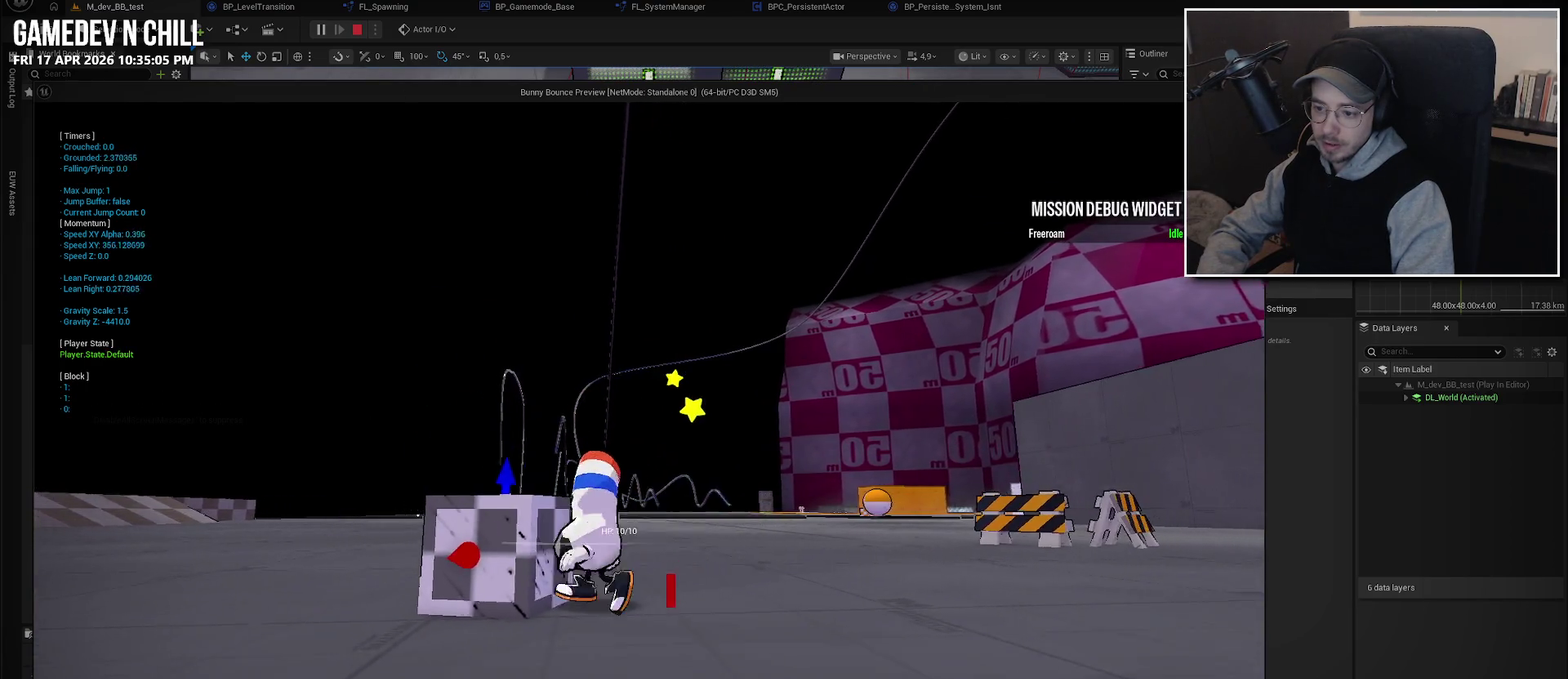
{"buttons": ["X"], "left_stick": "left", "right_stick": "center", "events": [[83, "X", "down"], [116, "left_stick", "up-left"], [200, "X", "up"], [266, "left_stick", "up"], [300, "X", "down"], [383, "X", "up"], [400, "left_stick", "up-left"], [483, "X", "down"], [500, "left_stick", "left"]]}
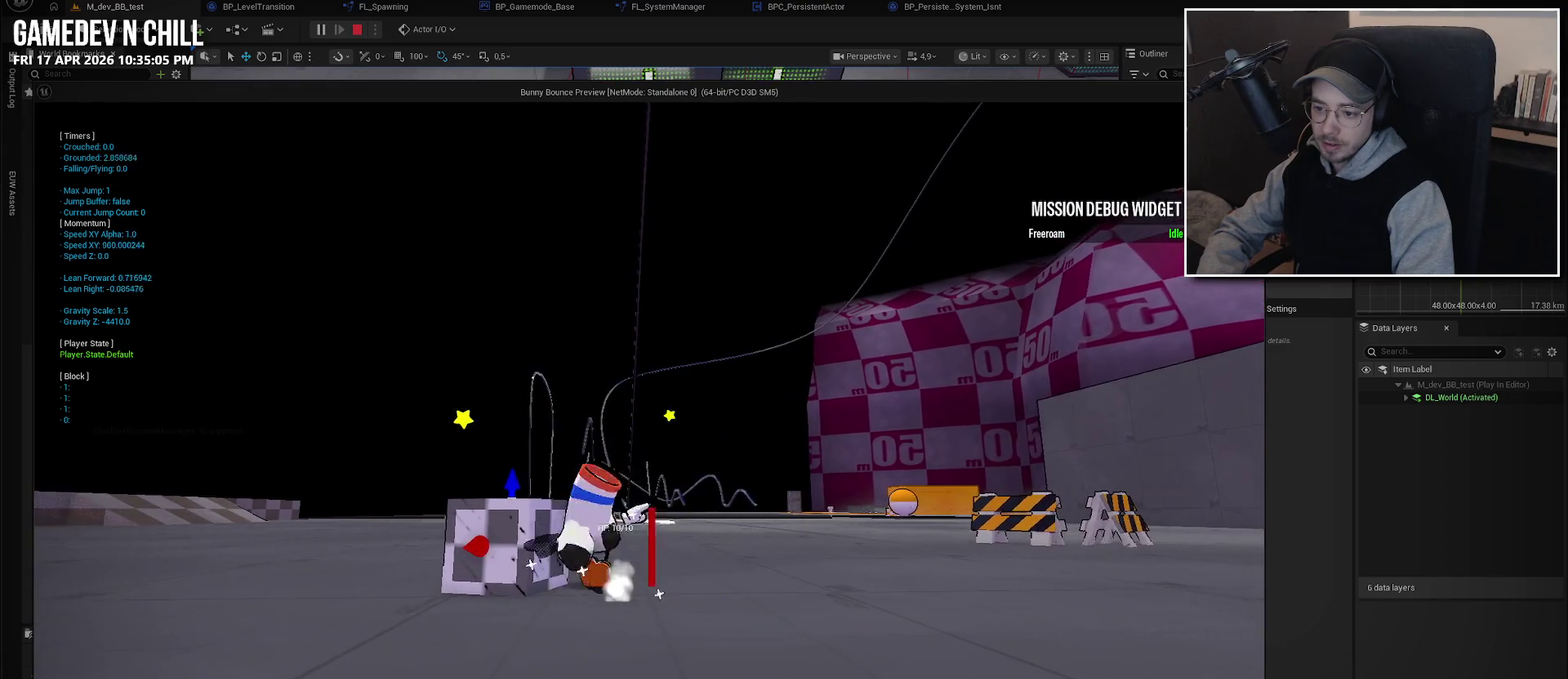
{"buttons": [], "left_stick": "down", "right_stick": "center", "events": [[100, "X", "up"], [183, "X", "down"], [200, "left_stick", "up-left"], [250, "left_stick", "left"], [316, "X", "up"], [383, "left_stick", "down-left"], [483, "left_stick", "down"]]}
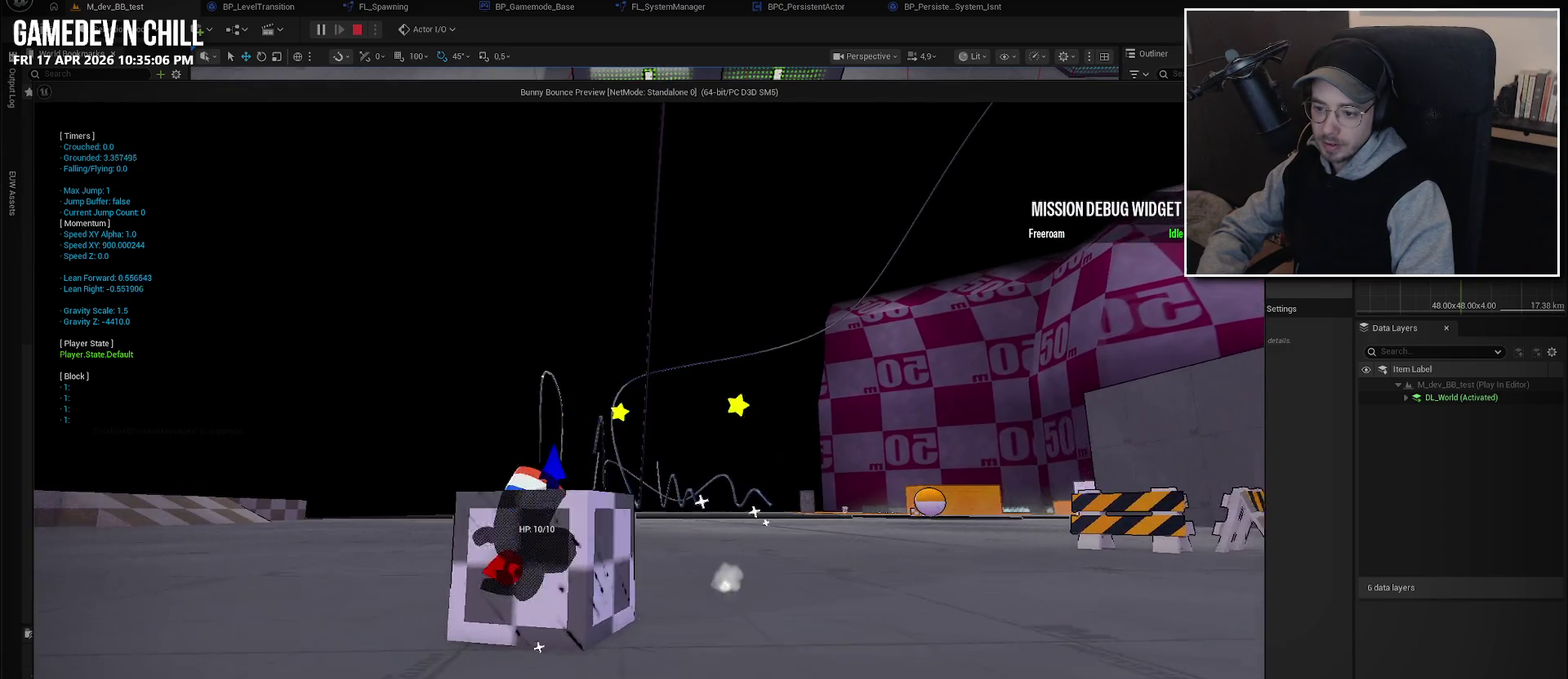
{"buttons": [], "left_stick": "up-right", "right_stick": "center", "events": [[16, "Y", "down"], [150, "Y", "up"], [216, "left_stick", "down-right"], [300, "left_stick", "right"], [483, "left_stick", "up-right"]]}
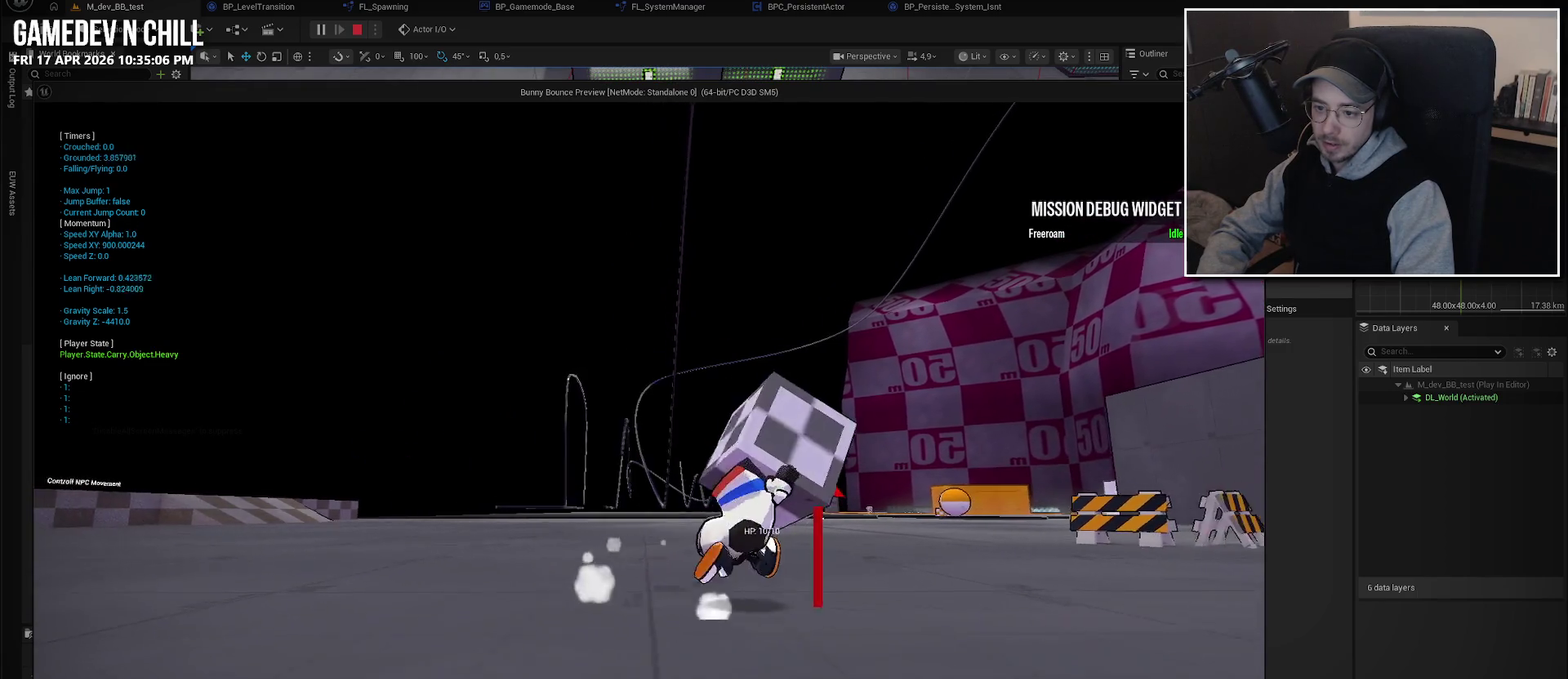
{"buttons": [], "left_stick": "left", "right_stick": "center", "events": [[116, "left_stick", "up"], [200, "left_stick", "up-left"], [216, "A", "down"], [250, "left_stick", "left"], [300, "X", "down"], [366, "A", "up"], [433, "X", "up"]]}
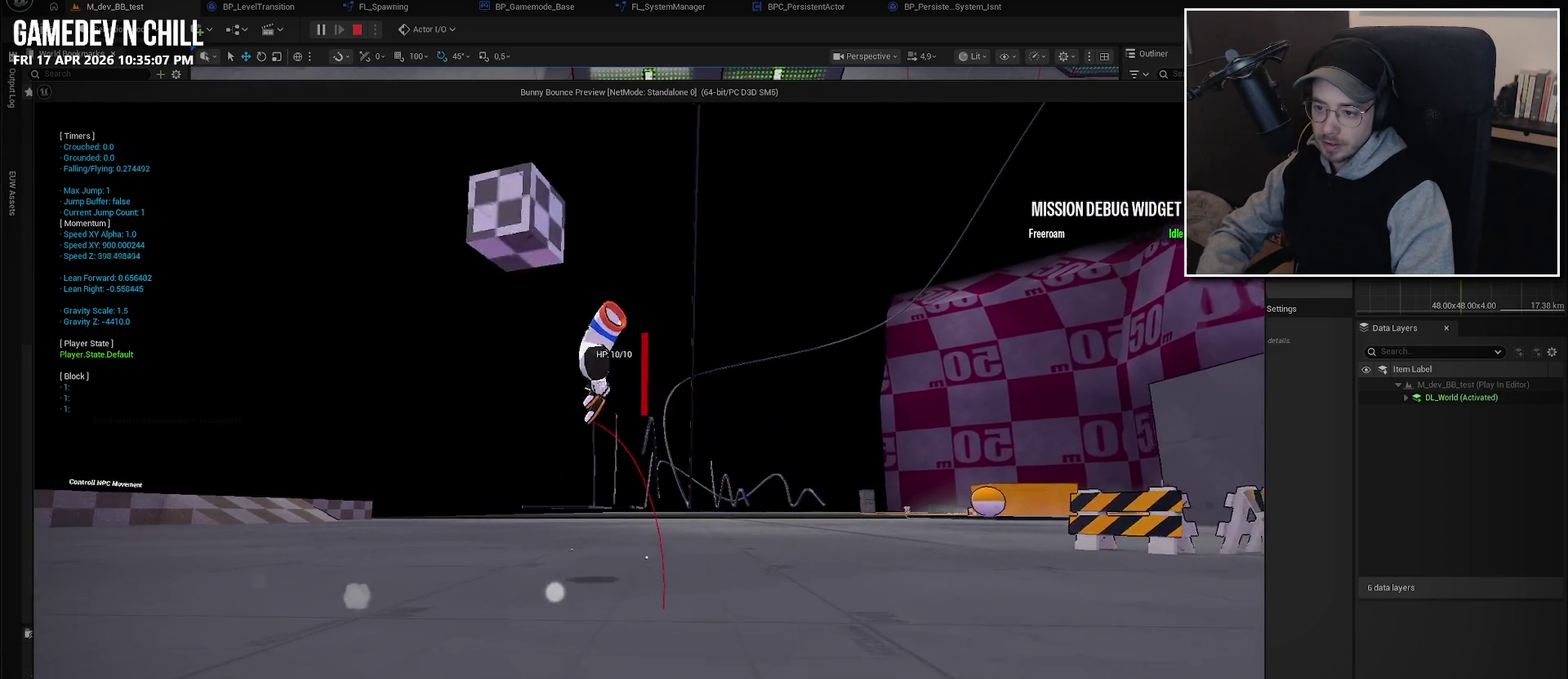
{"buttons": [], "left_stick": "center", "right_stick": "center", "events": [[66, "left_stick", "center"]]}
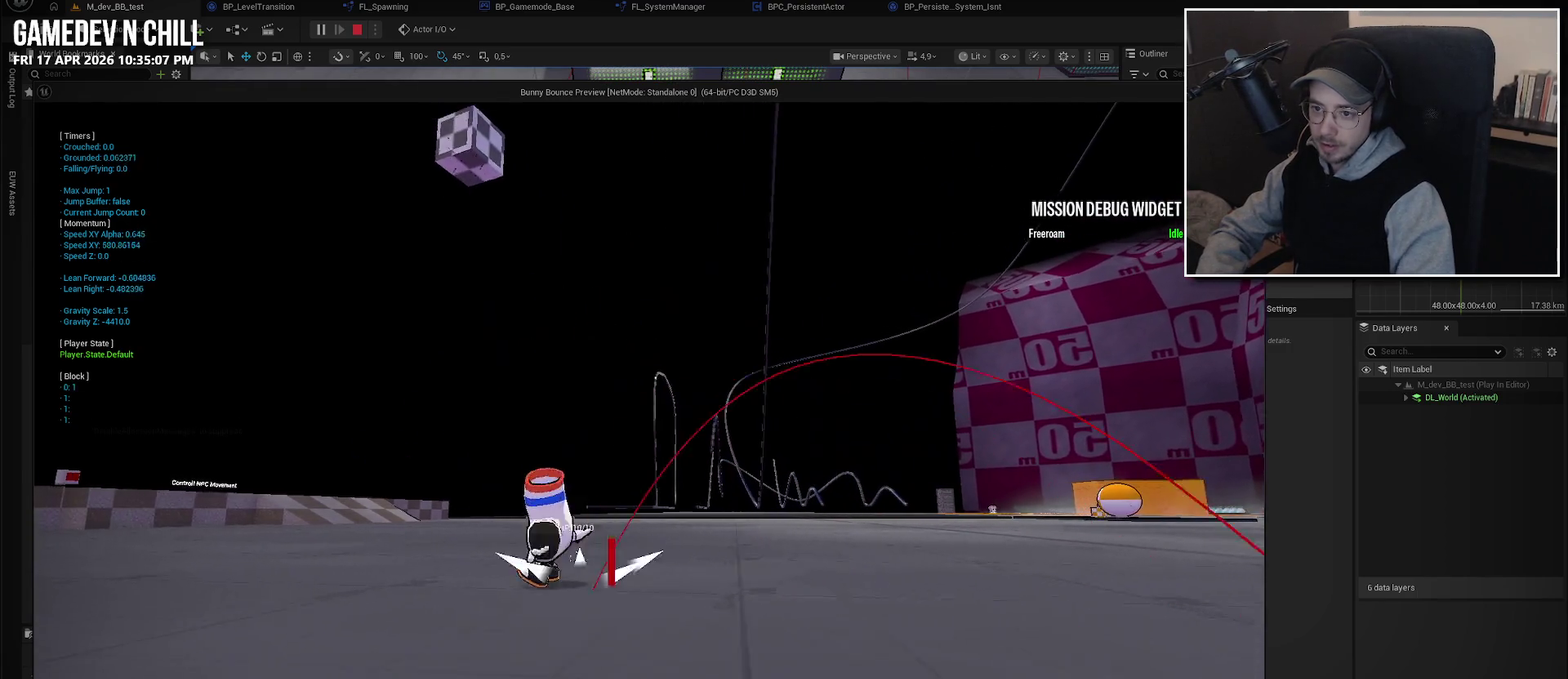
{"buttons": [], "left_stick": "center", "right_stick": "center", "events": []}
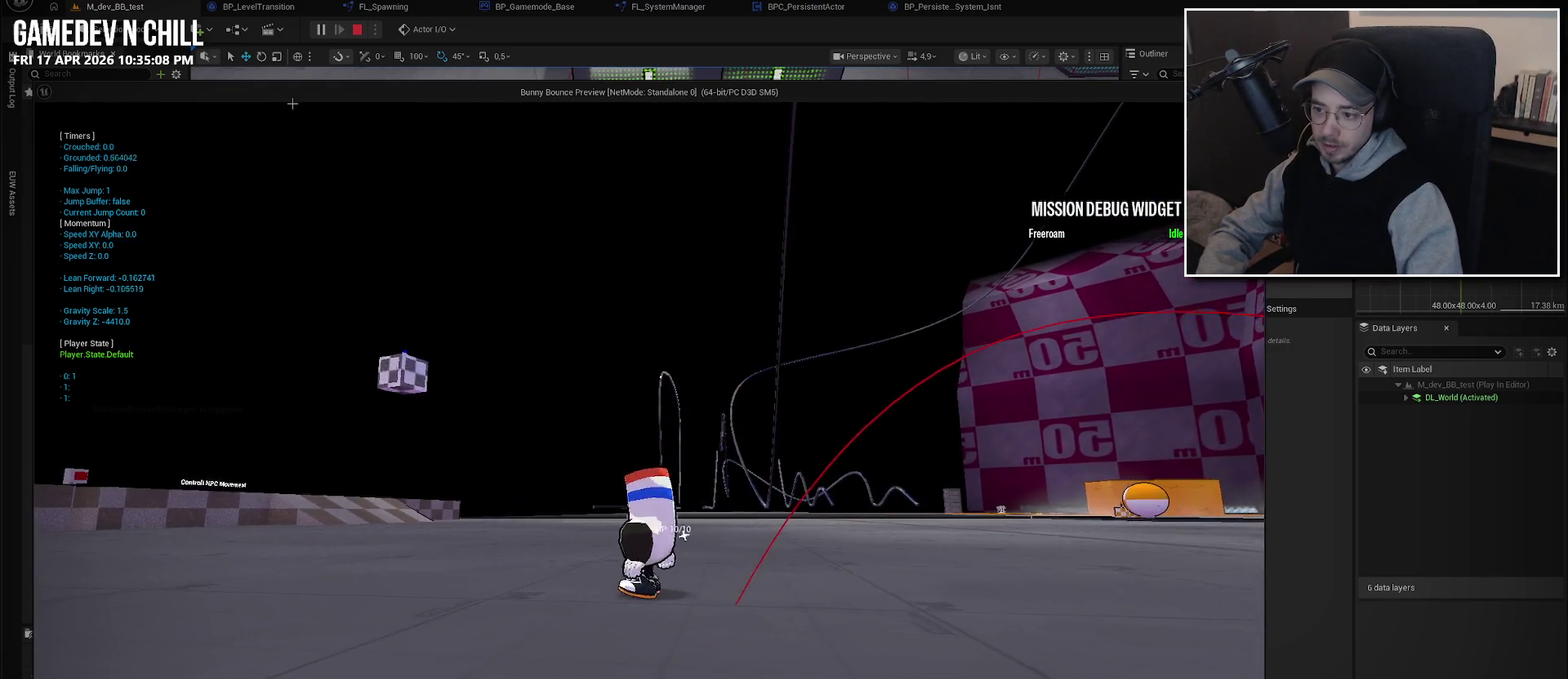
{"buttons": [], "left_stick": "up-right", "right_stick": "center", "events": [[450, "left_stick", "up-right"]]}
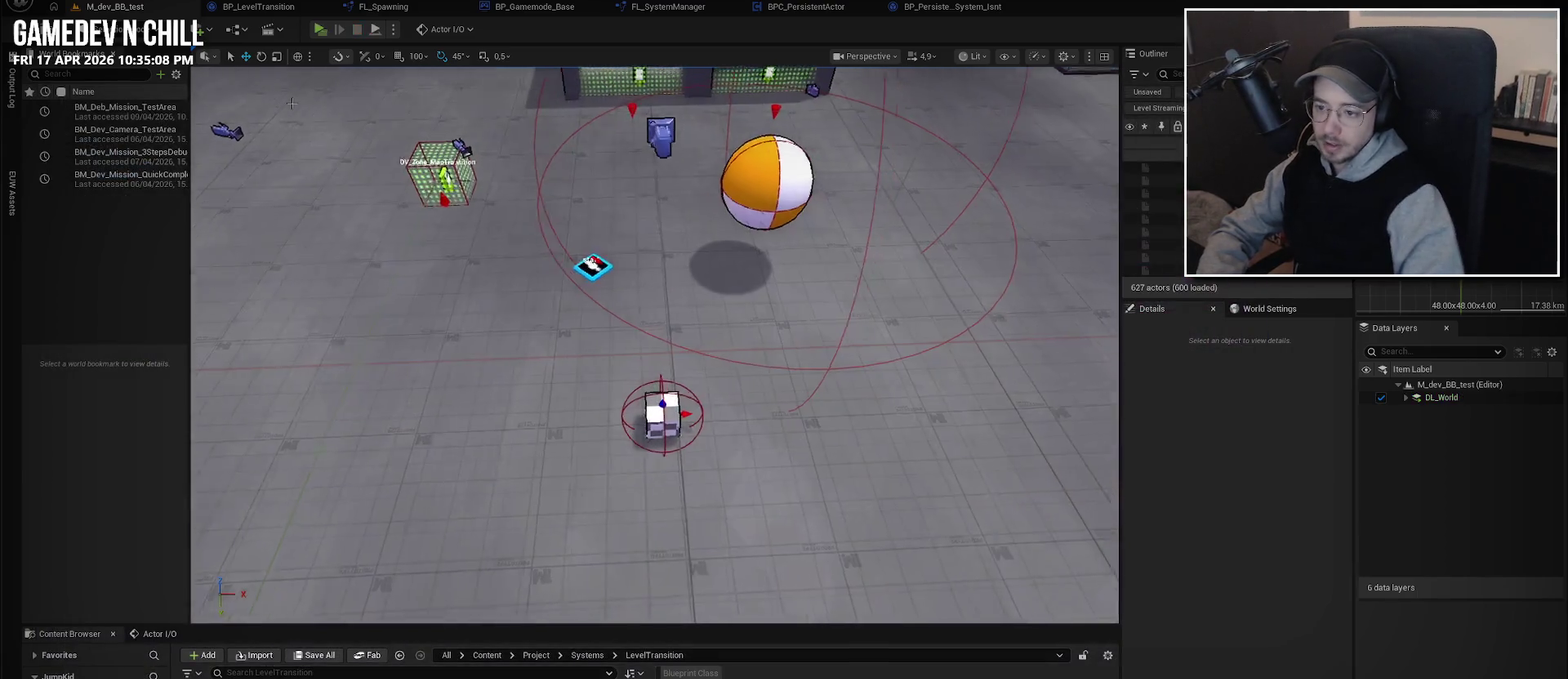
{"buttons": [], "left_stick": "center", "right_stick": "center", "events": [[33, "left_stick", "center"]]}